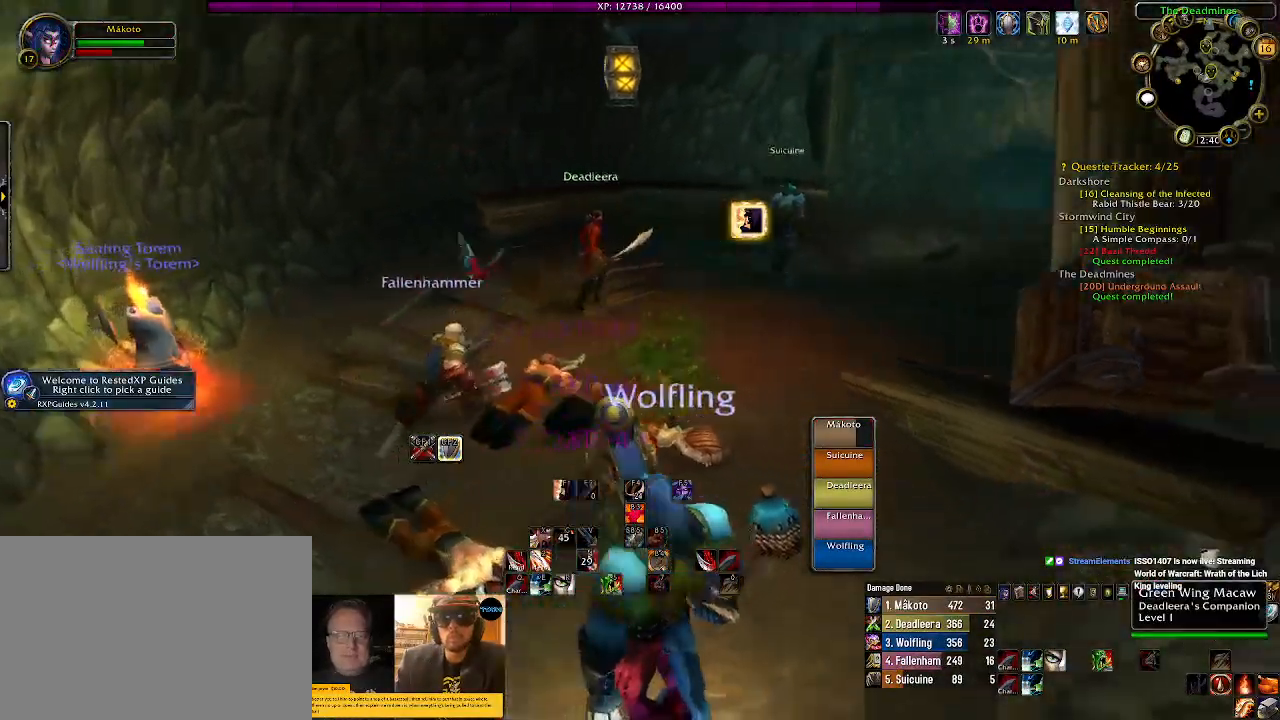
Gameplay with keyboard and mouse; each line is a JSON object with the keys and mouse buttons held at the frame after it. "events" lists presses ("down") and releases ("up") of "1", "2", "3", "4", "5", "a", "alt", "b", "c", "ctrl", "d", "e", "f", "g", "q", "r", "s", "shift", "space", "t", "tab", "v", "w", "x", "z", "mouse_left", "mouse_wheel" and "mouse_right" between this image and that frame as [ms after this image, input, new state], when the widget could be followed in between. "mouse_left", "mouse_wheel", "mouse_right" = the "left", "wheel", "right" buttons of the "mouse" list. No other keys are recorded. "wheel" means that the mouse wheel is clicked or scrolled. Mouse movement is not recorded.
{"keys": ["w"], "mouse": ["right"], "events": [[67, "w", "down"]]}
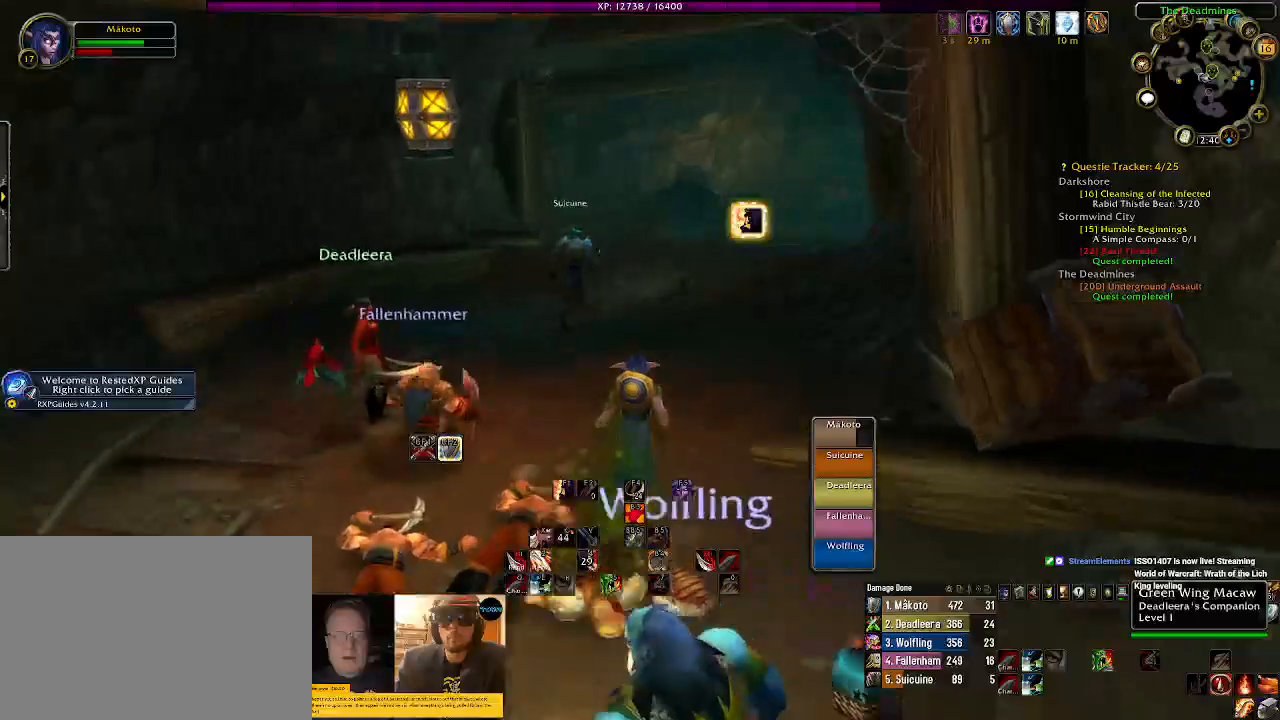
{"keys": ["w"], "mouse": ["right"], "events": []}
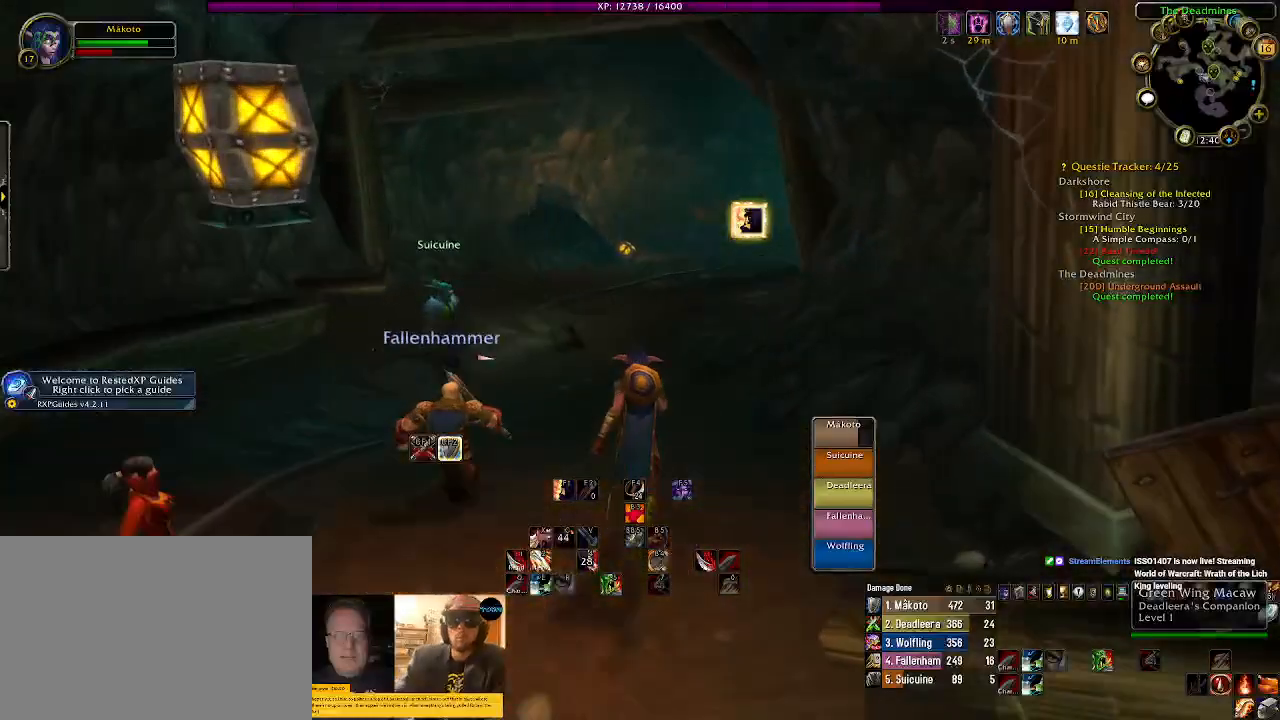
{"keys": ["w"], "mouse": [], "events": [[350, "mouse_right", "up"]]}
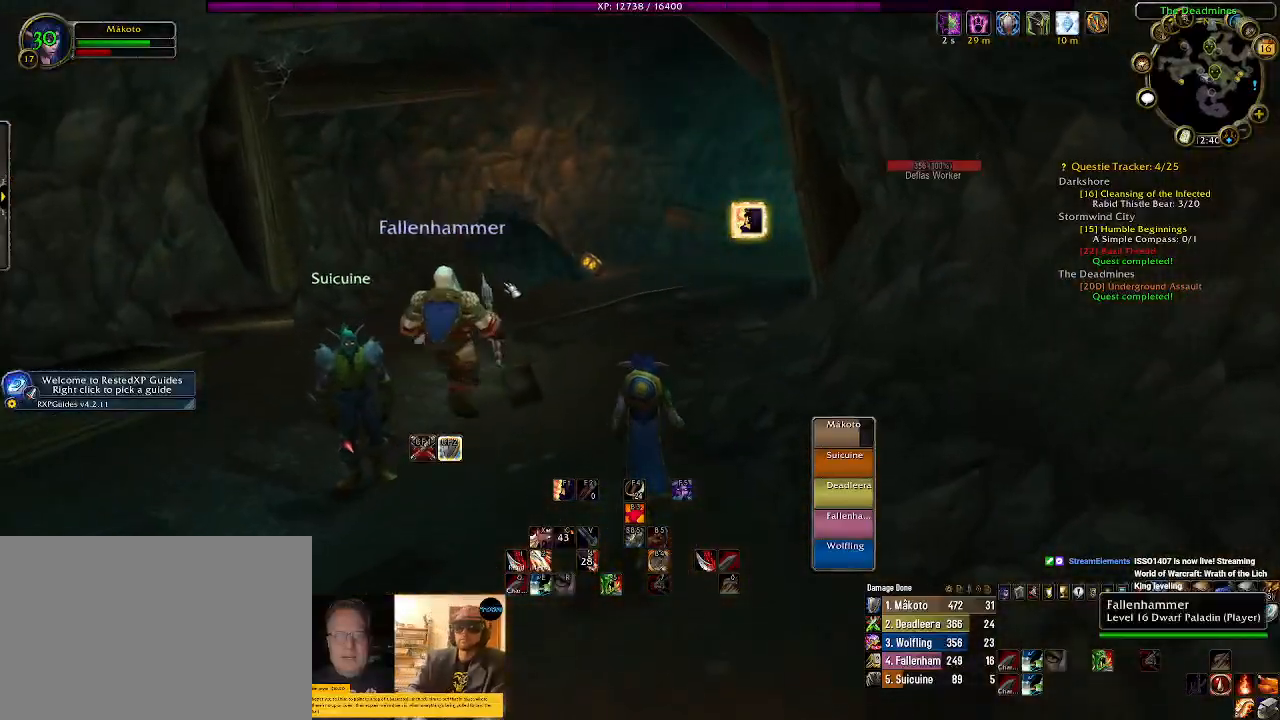
{"keys": ["w"], "mouse": [], "events": []}
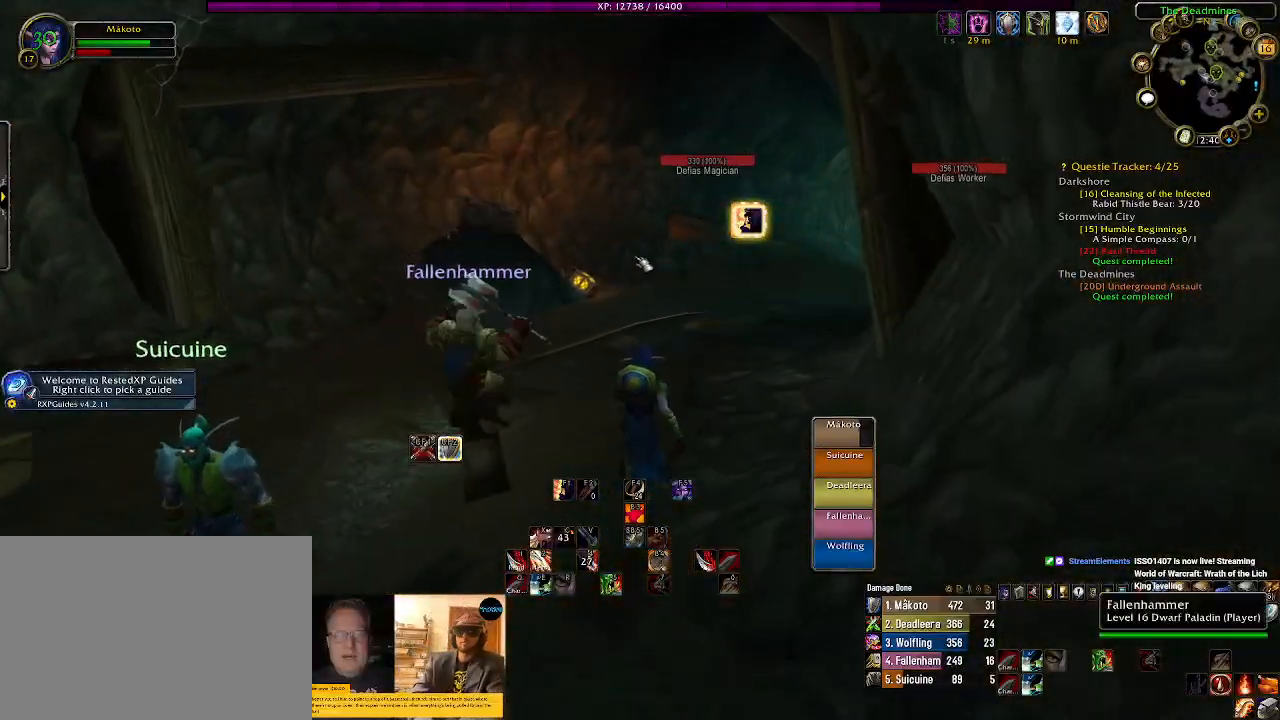
{"keys": ["w"], "mouse": ["right"], "events": [[84, "mouse_right", "down"], [184, "a", "down"], [417, "a", "up"]]}
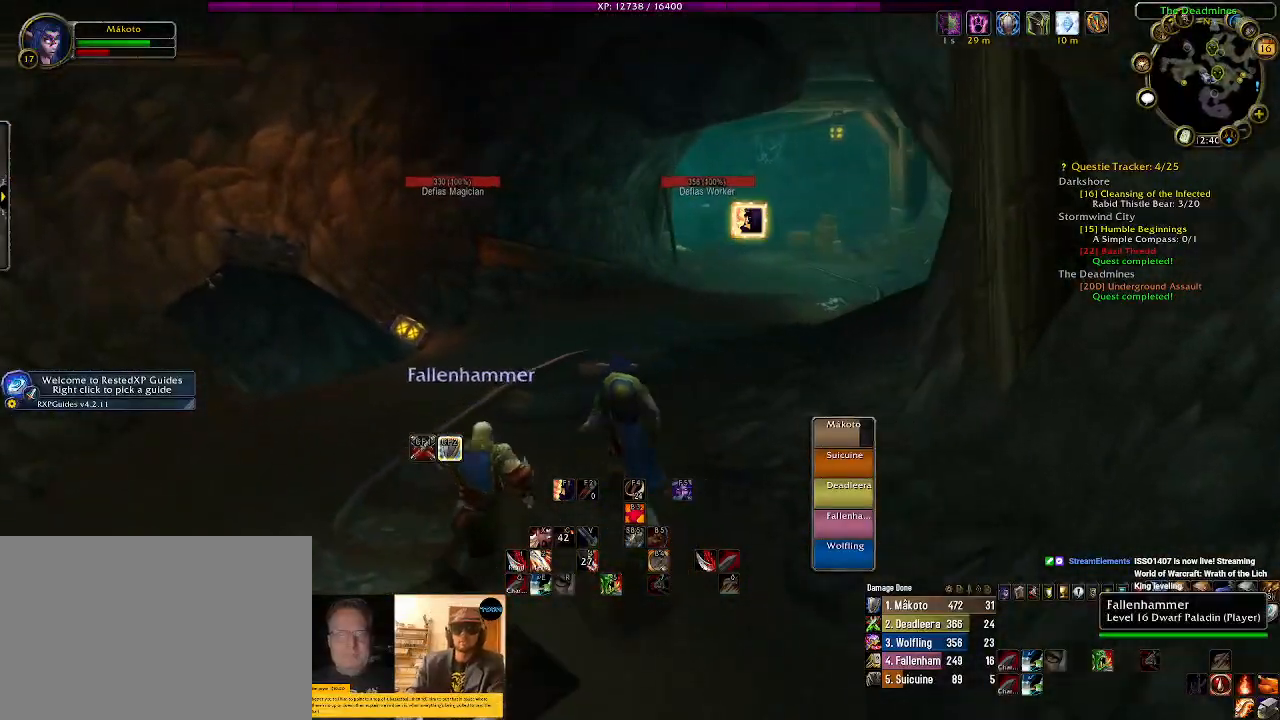
{"keys": ["w"], "mouse": ["right"], "events": []}
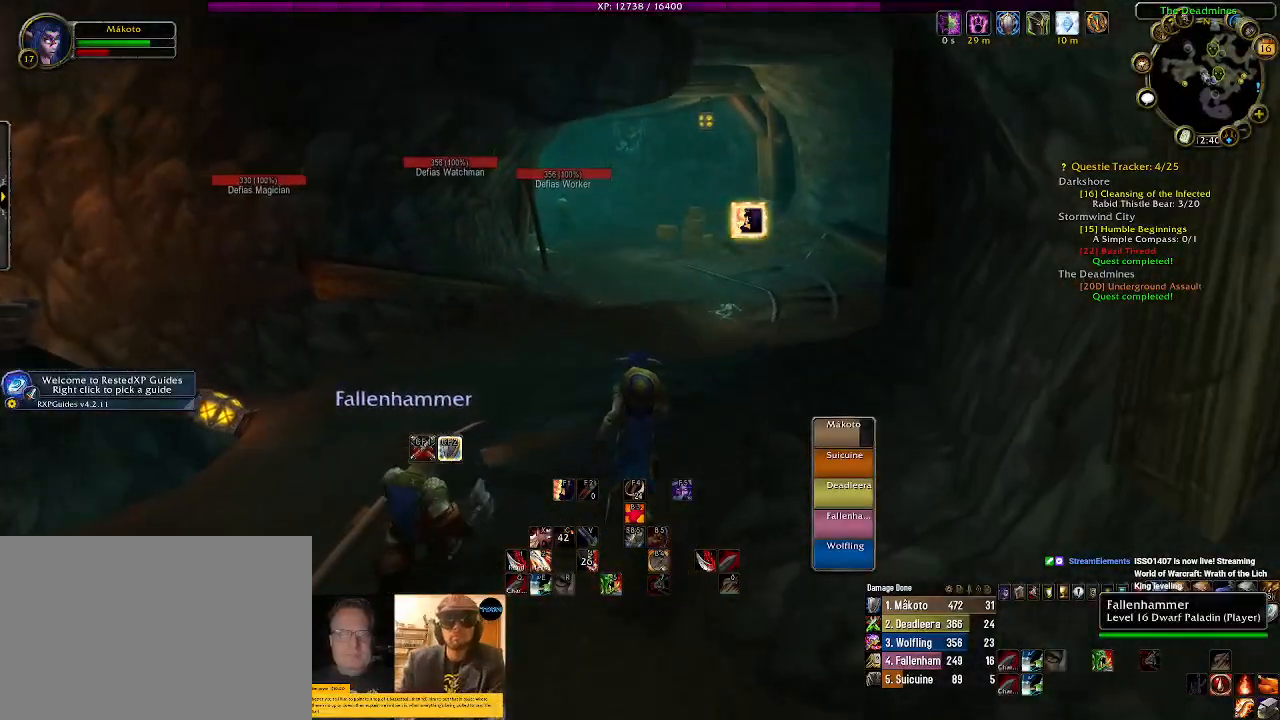
{"keys": ["w"], "mouse": [], "events": [[17, "mouse_right", "up"]]}
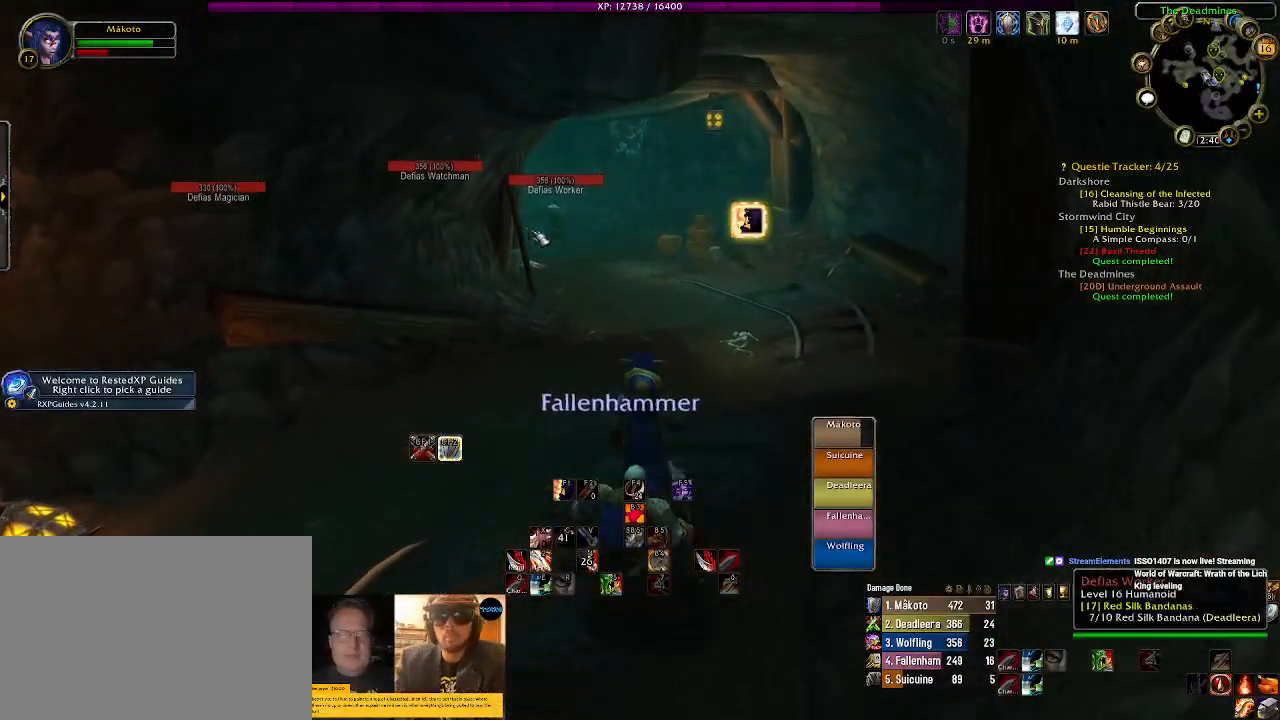
{"keys": ["w"], "mouse": [], "events": []}
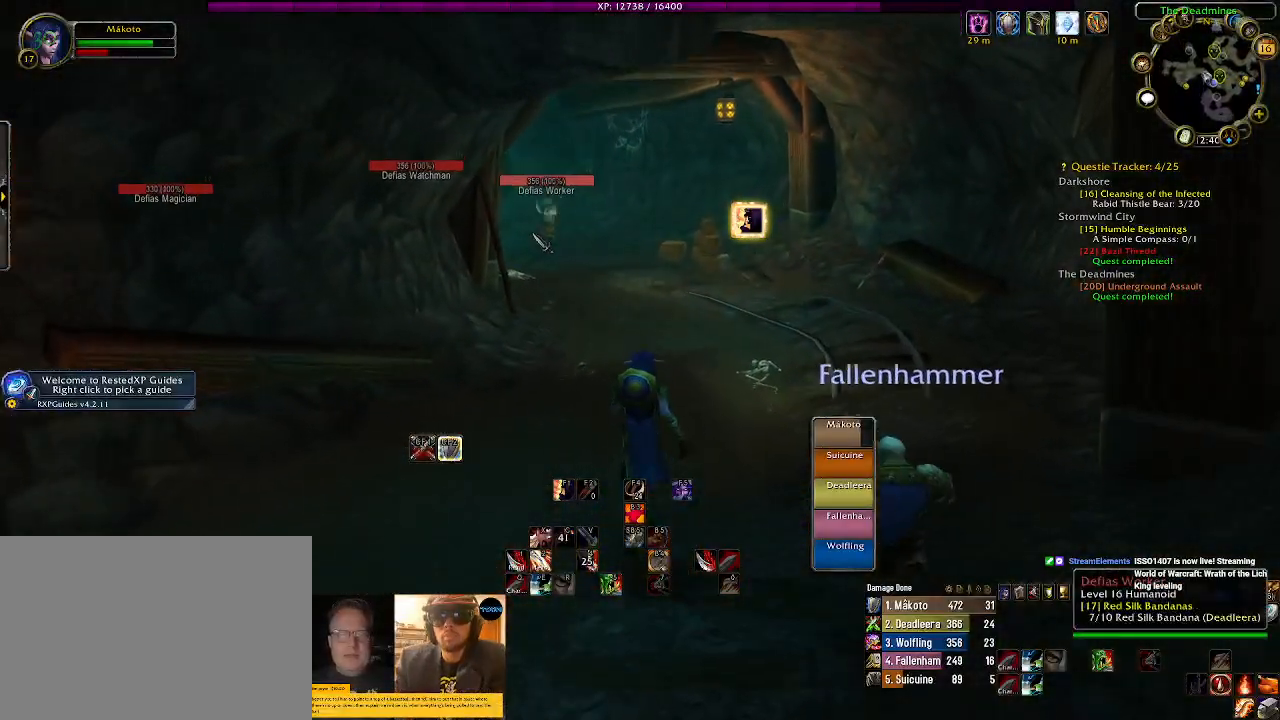
{"keys": ["w"], "mouse": [], "events": [[250, "mouse_right", "down"], [384, "mouse_right", "up"]]}
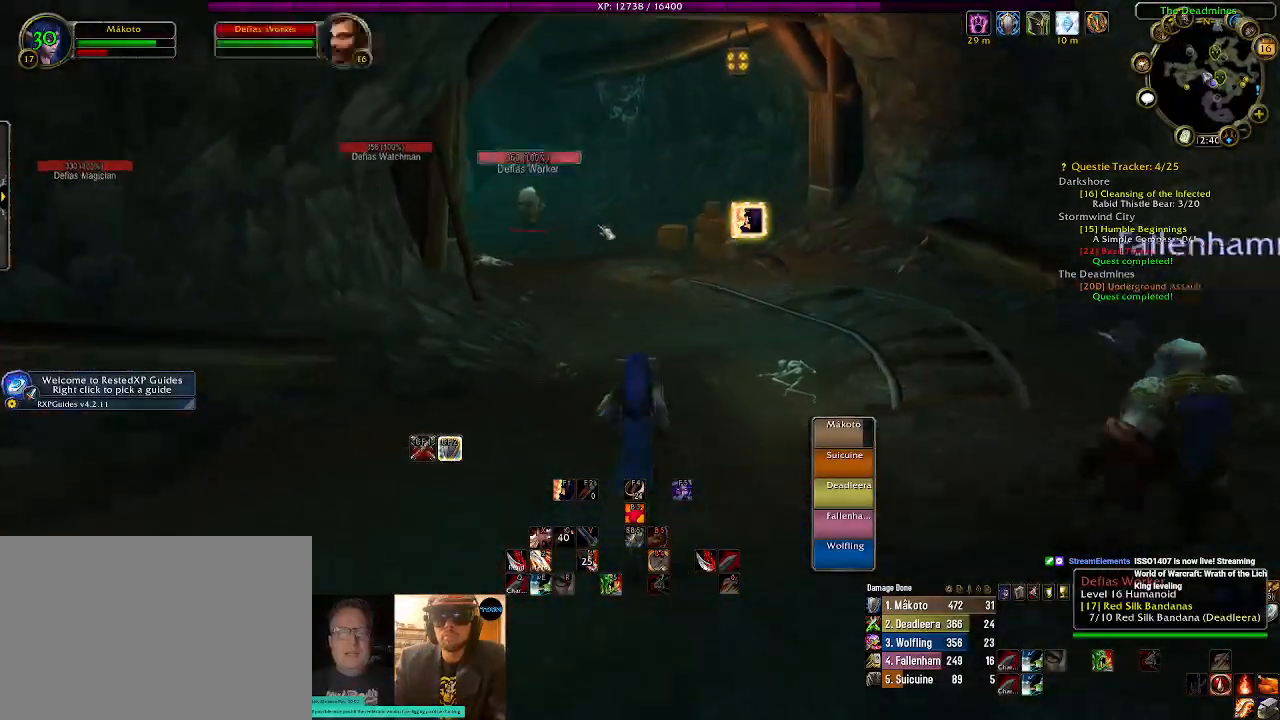
{"keys": ["w"], "mouse": [], "events": []}
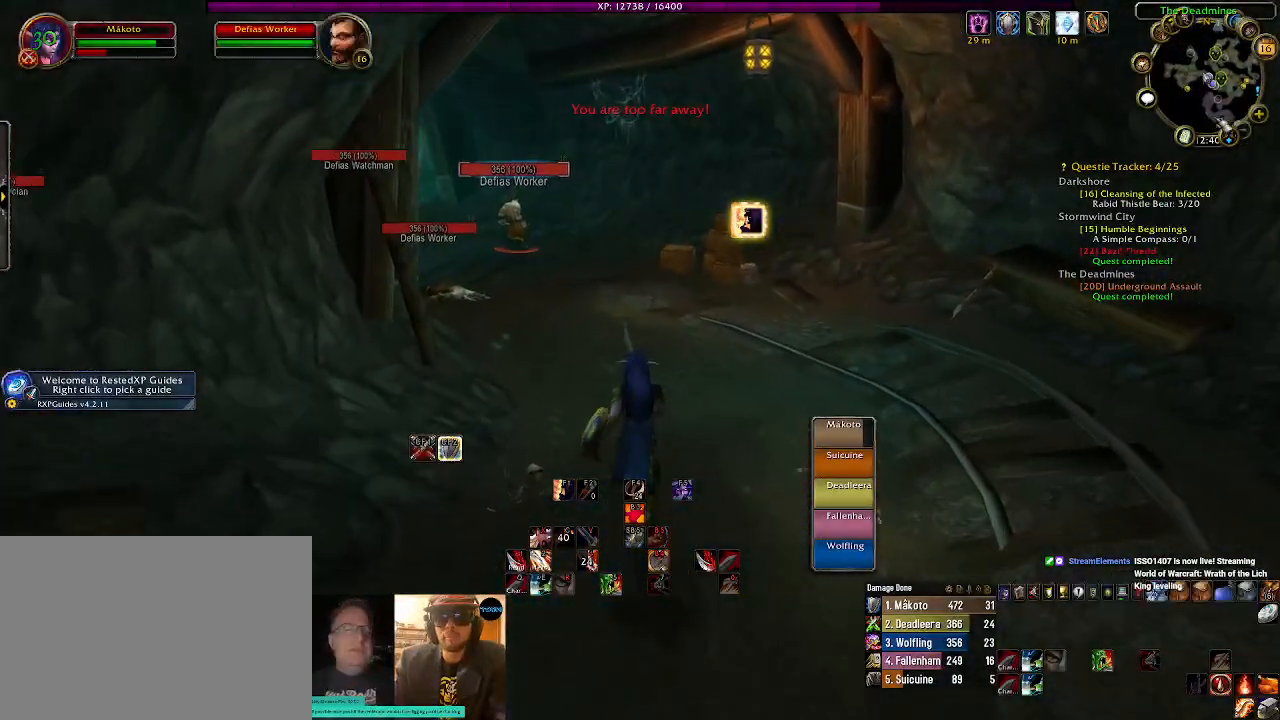
{"keys": ["w"], "mouse": [], "events": [[367, "w", "up"], [434, "w", "down"]]}
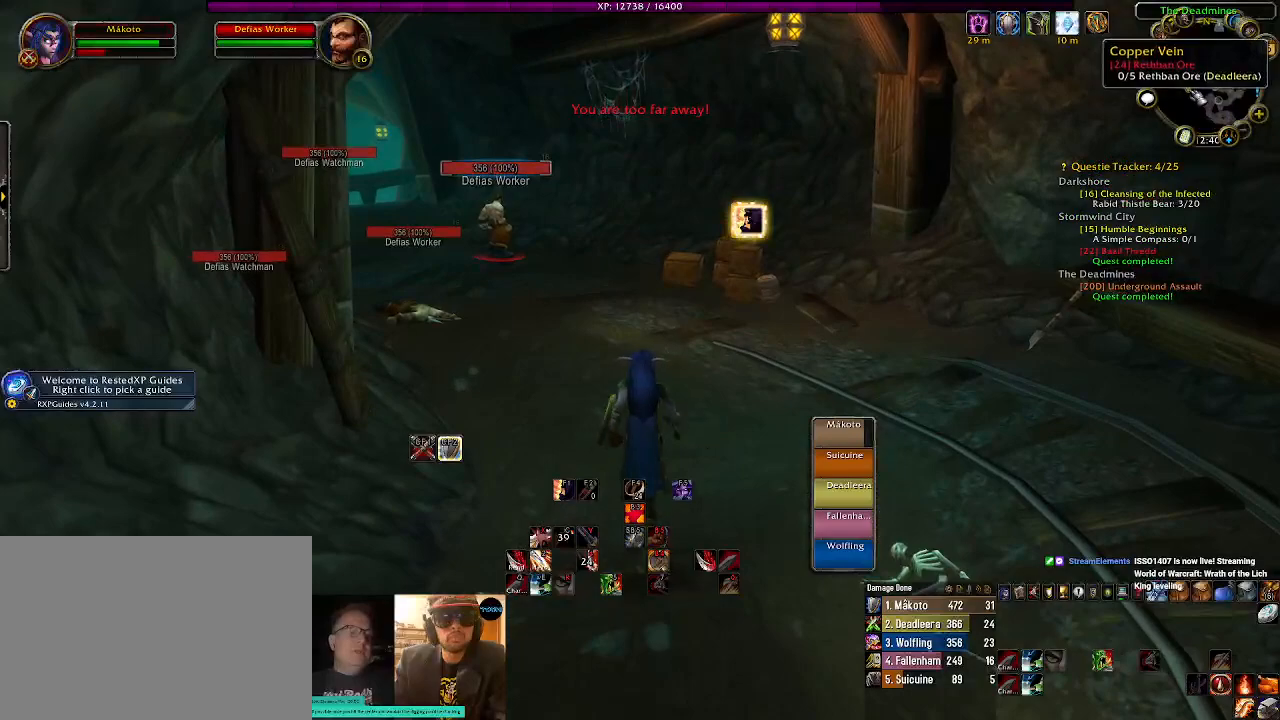
{"keys": ["q", "w"], "mouse": [], "events": [[150, "q", "down"], [284, "q", "up"], [434, "q", "down"]]}
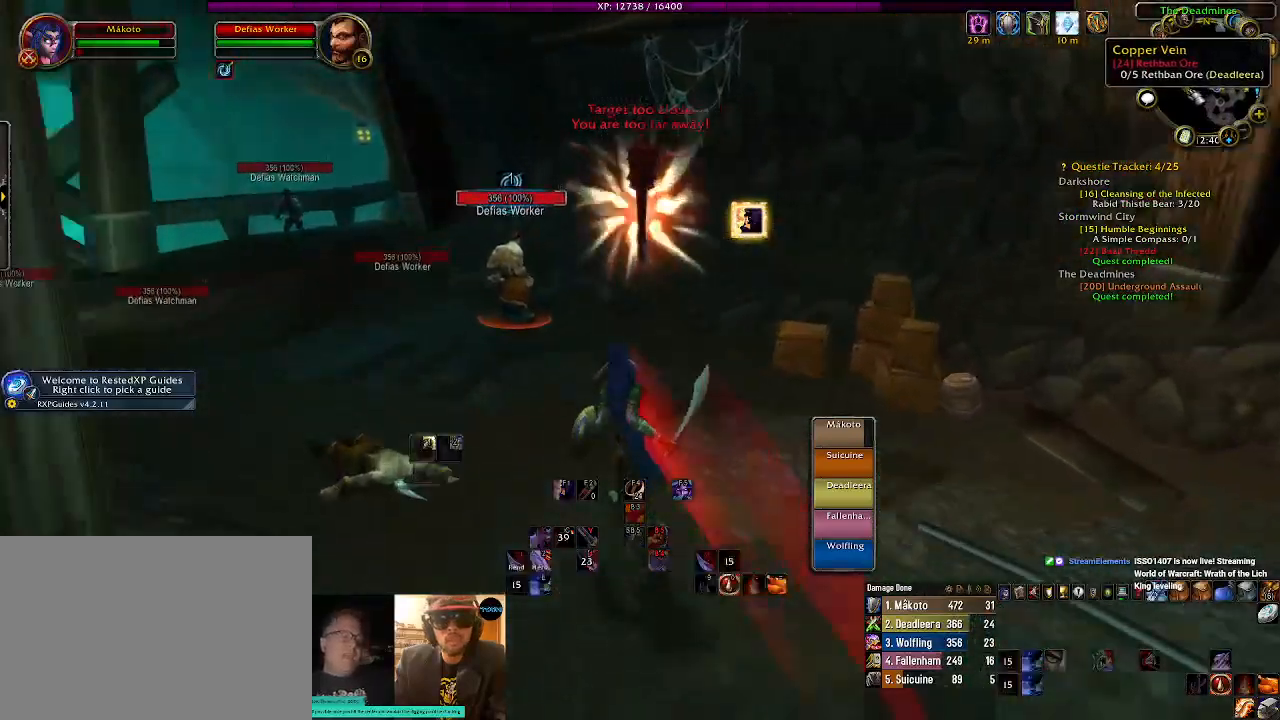
{"keys": [], "mouse": ["right"], "events": [[34, "q", "up"], [134, "w", "up"], [350, "1", "down"], [350, "mouse_right", "down"], [467, "1", "up"]]}
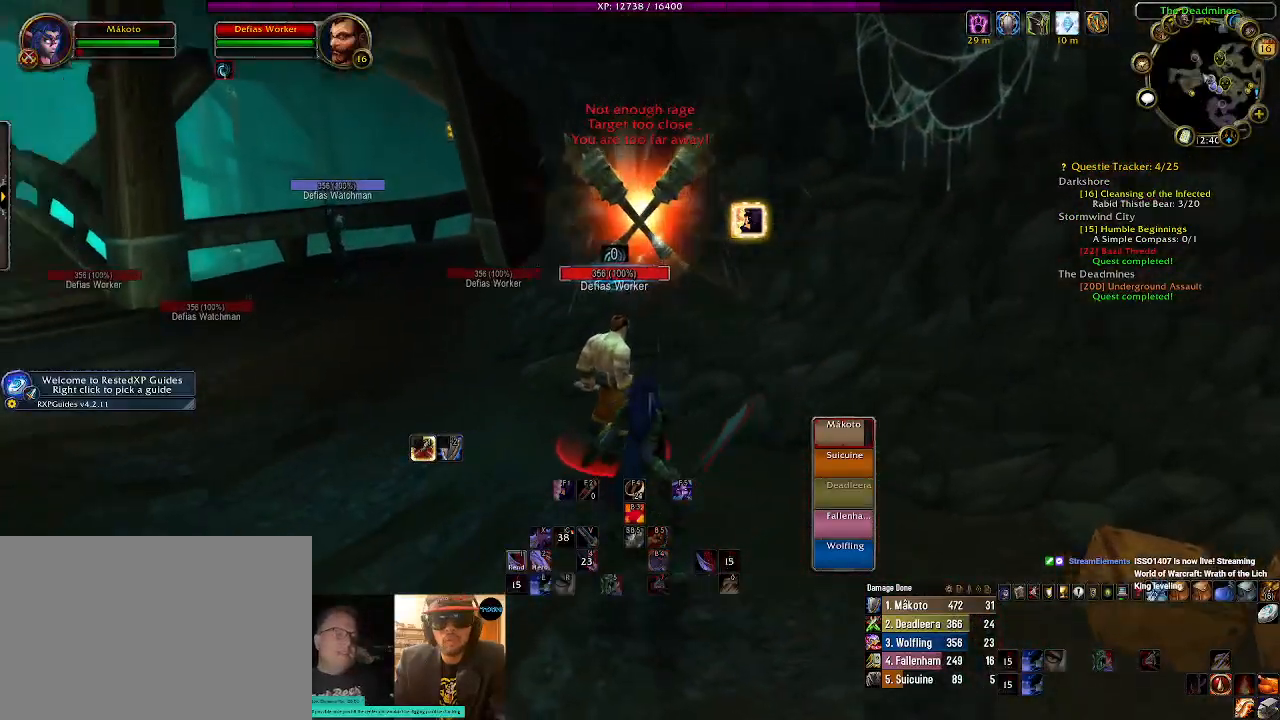
{"keys": [], "mouse": ["right"], "events": [[100, "1", "down"], [184, "1", "up"], [300, "1", "down"], [400, "1", "up"]]}
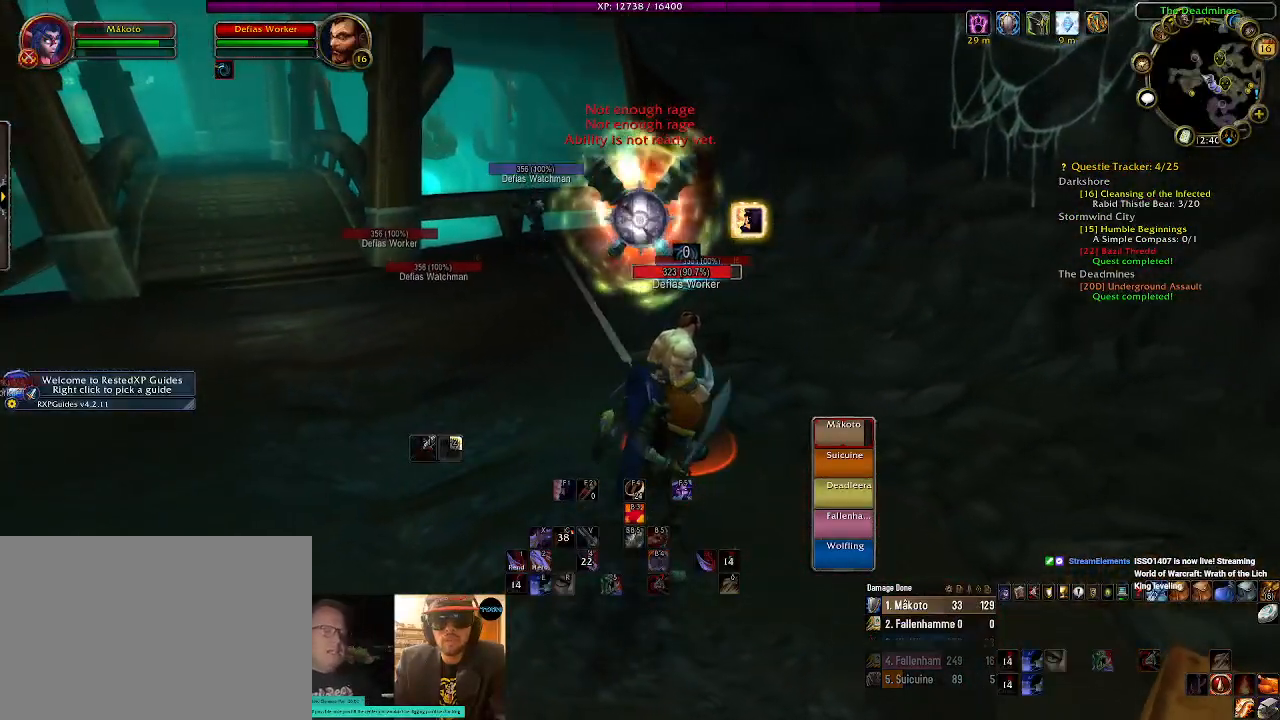
{"keys": ["1"], "mouse": ["right"], "events": [[17, "1", "down"], [117, "1", "up"], [217, "1", "down"], [334, "1", "up"], [434, "1", "down"]]}
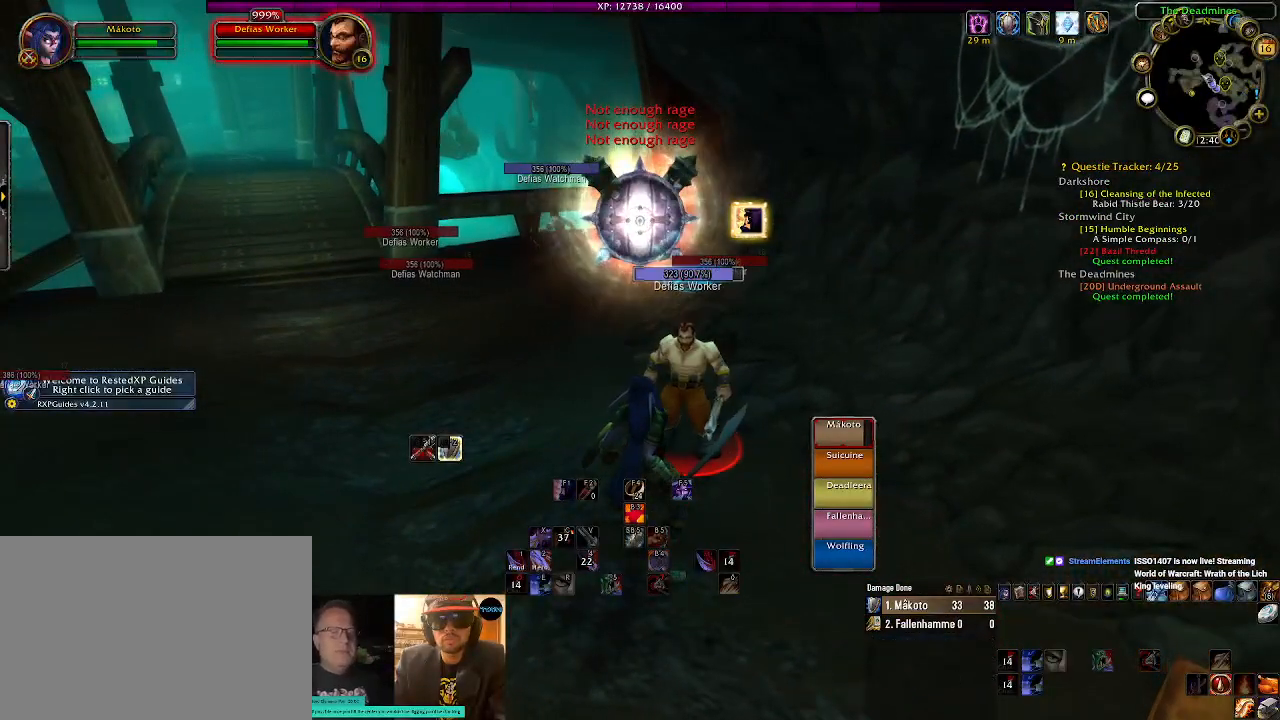
{"keys": [], "mouse": ["right"], "events": [[50, "1", "up"], [150, "1", "down"], [250, "1", "up"], [334, "1", "down"], [434, "1", "up"]]}
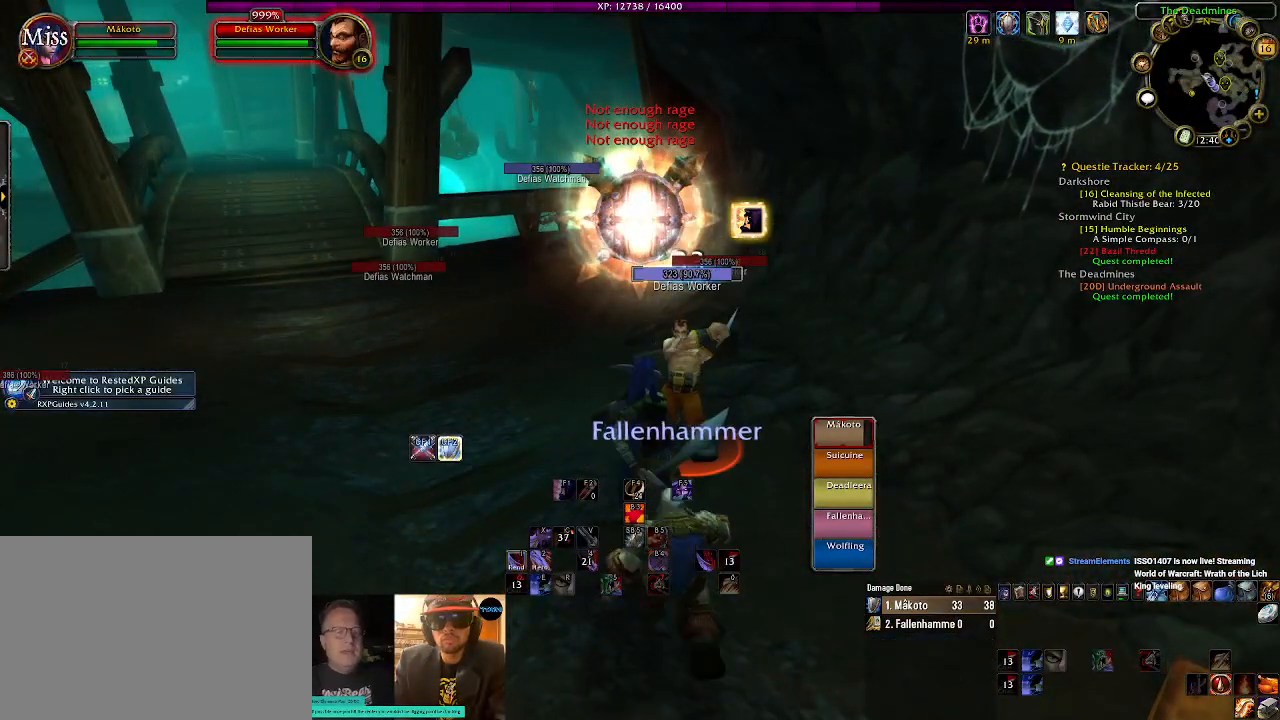
{"keys": ["1"], "mouse": ["right"], "events": [[34, "1", "down"], [150, "1", "up"], [250, "1", "down"], [350, "1", "up"], [434, "1", "down"]]}
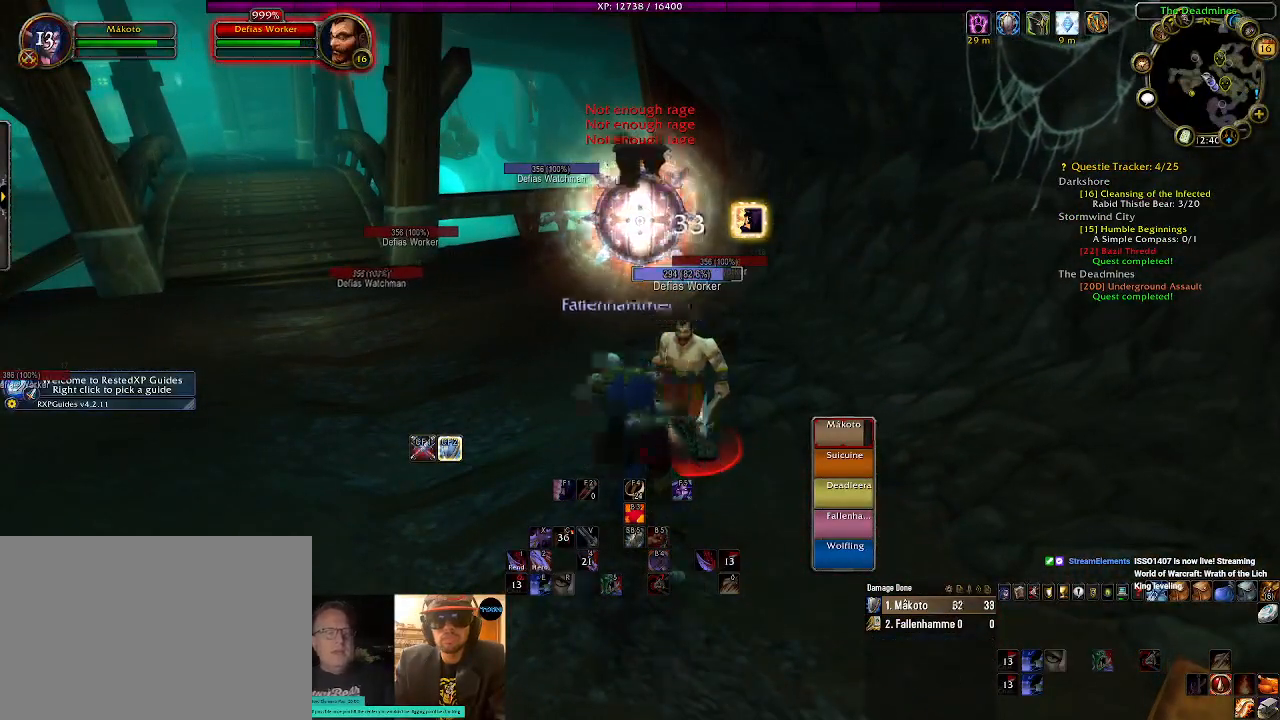
{"keys": [], "mouse": ["right"], "events": [[17, "1", "up"], [117, "1", "down"], [234, "1", "up"]]}
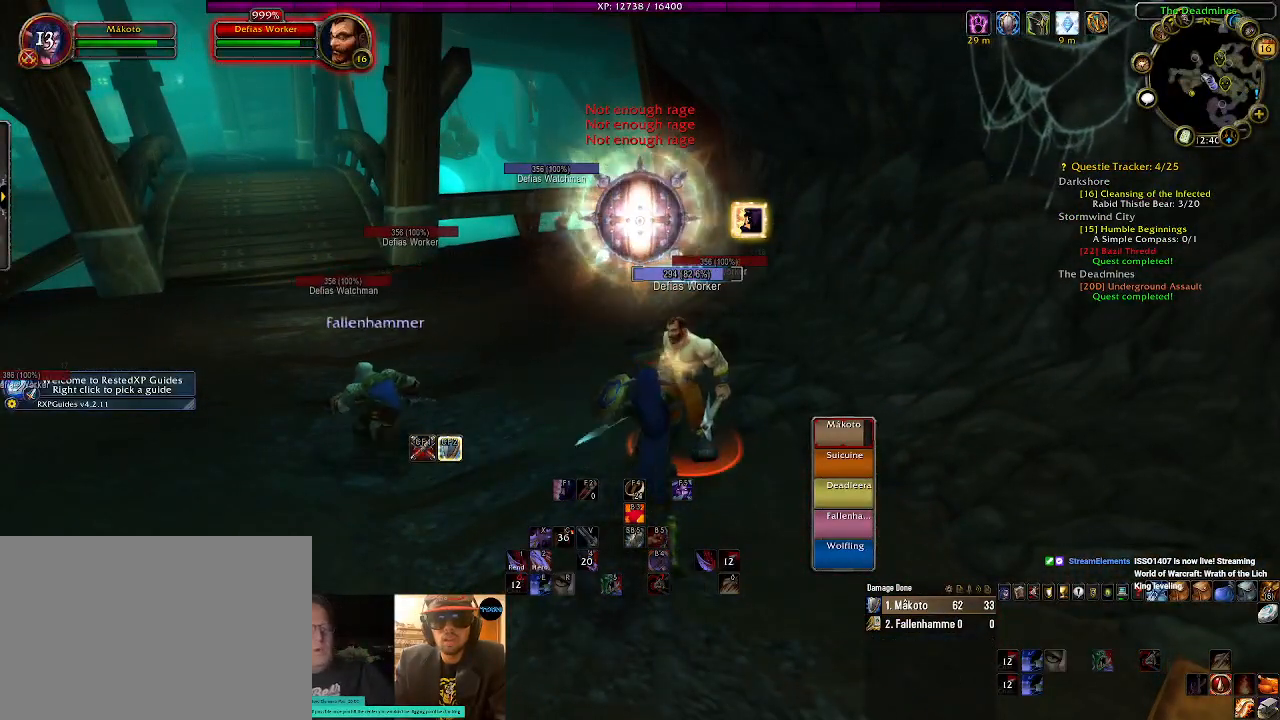
{"keys": ["1"], "mouse": ["right"], "events": [[450, "1", "down"]]}
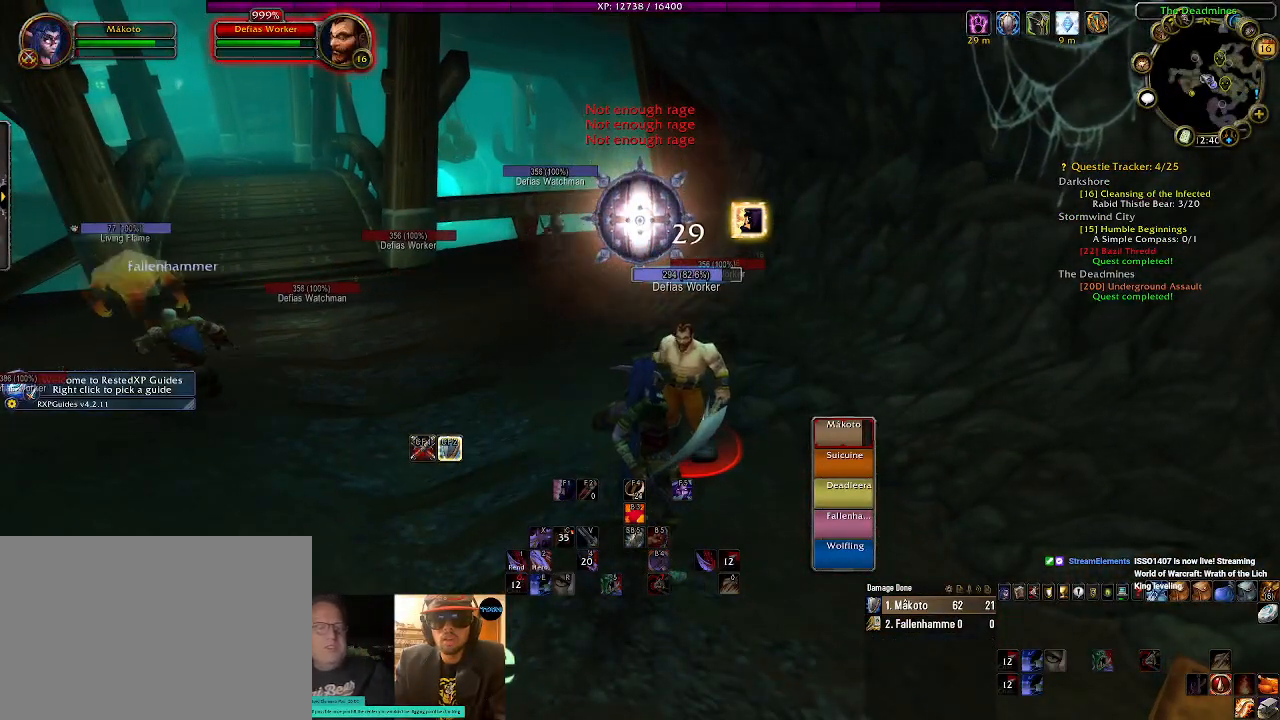
{"keys": ["1"], "mouse": ["right"], "events": [[67, "1", "up"], [184, "1", "down"], [317, "1", "up"], [434, "1", "down"]]}
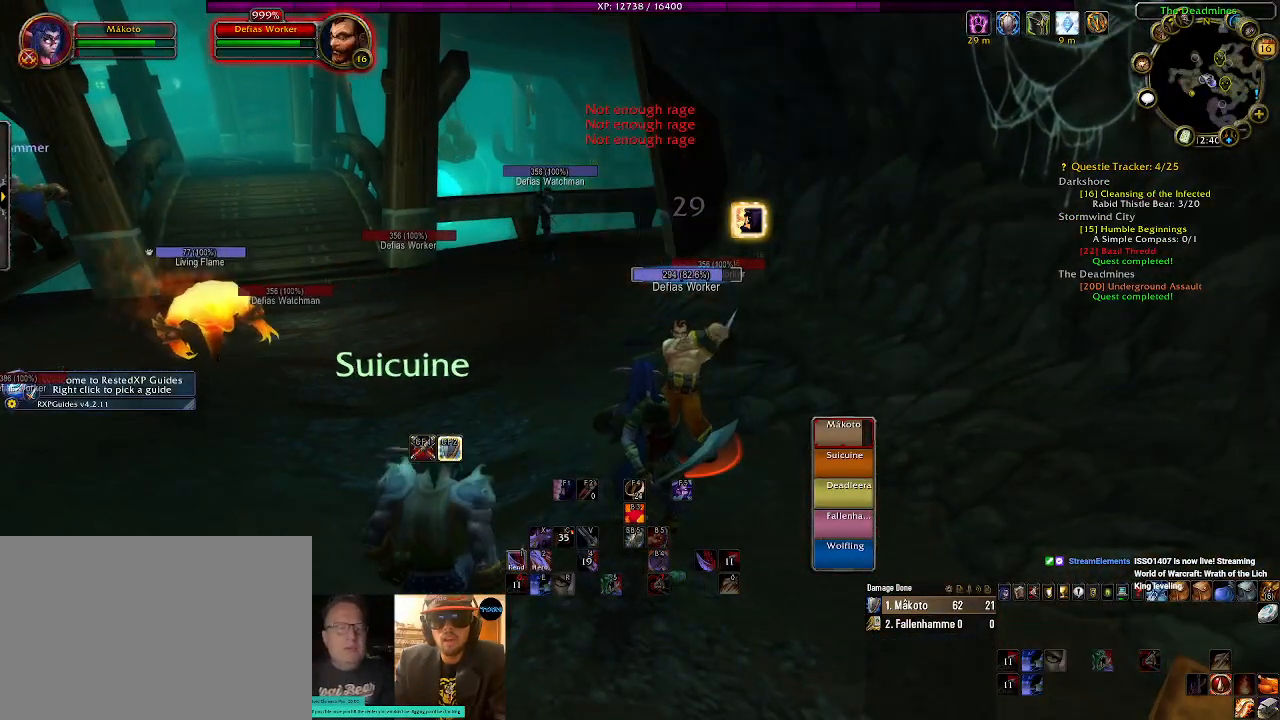
{"keys": [], "mouse": ["right"], "events": [[34, "1", "up"], [134, "1", "down"], [250, "1", "up"], [367, "1", "down"], [450, "1", "up"]]}
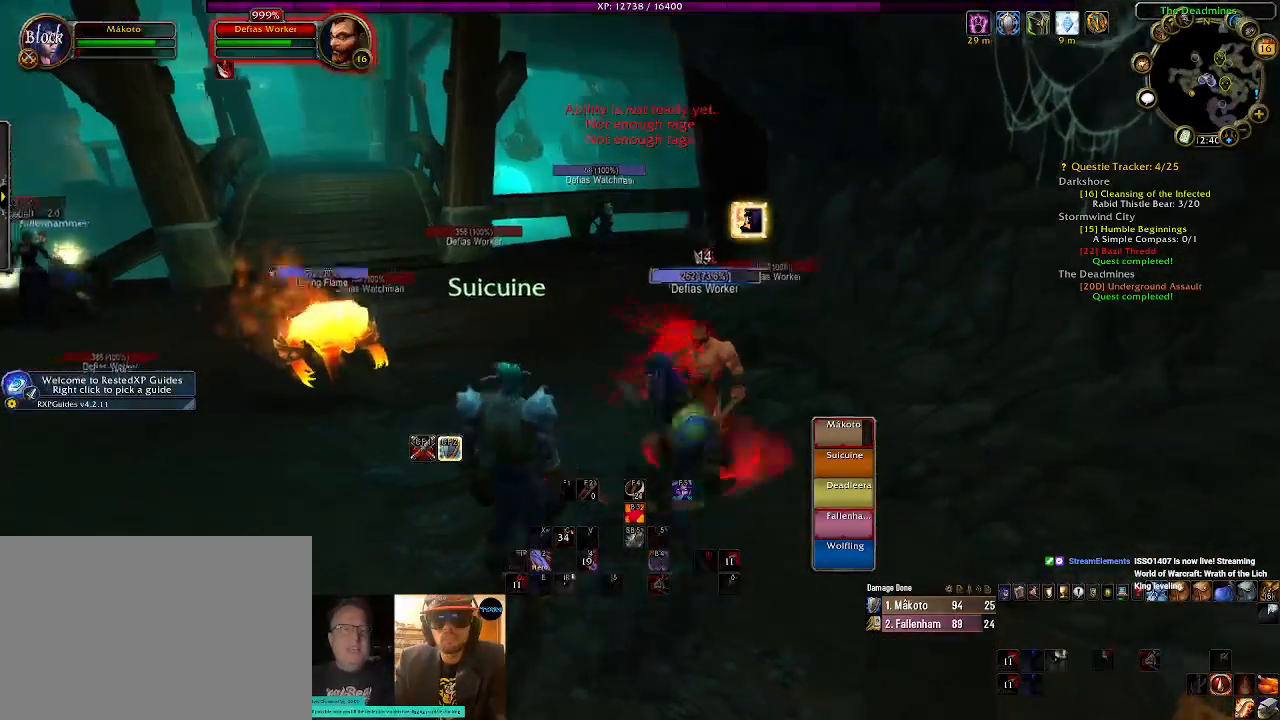
{"keys": [], "mouse": ["right"], "events": [[50, "1", "down"], [150, "1", "up"], [267, "1", "down"], [350, "1", "up"]]}
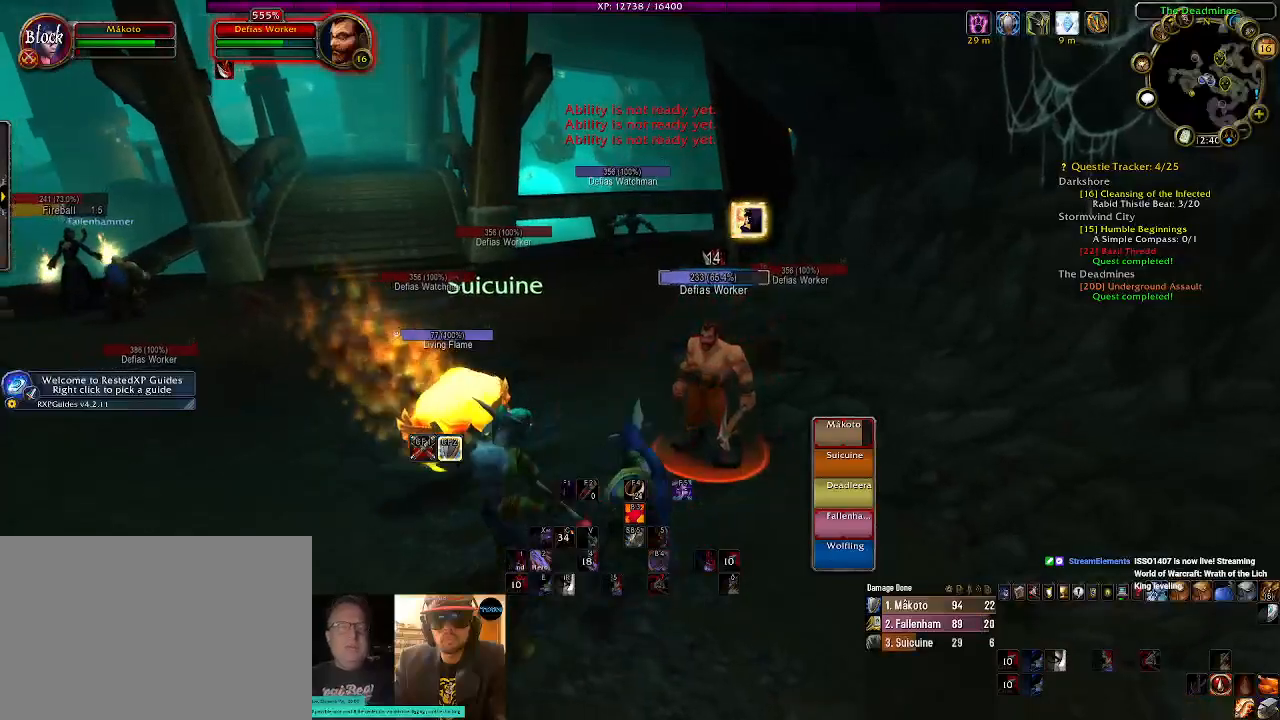
{"keys": ["w"], "mouse": [], "events": [[184, "a", "down"], [184, "mouse_right", "up"], [217, "w", "down"], [334, "a", "up"]]}
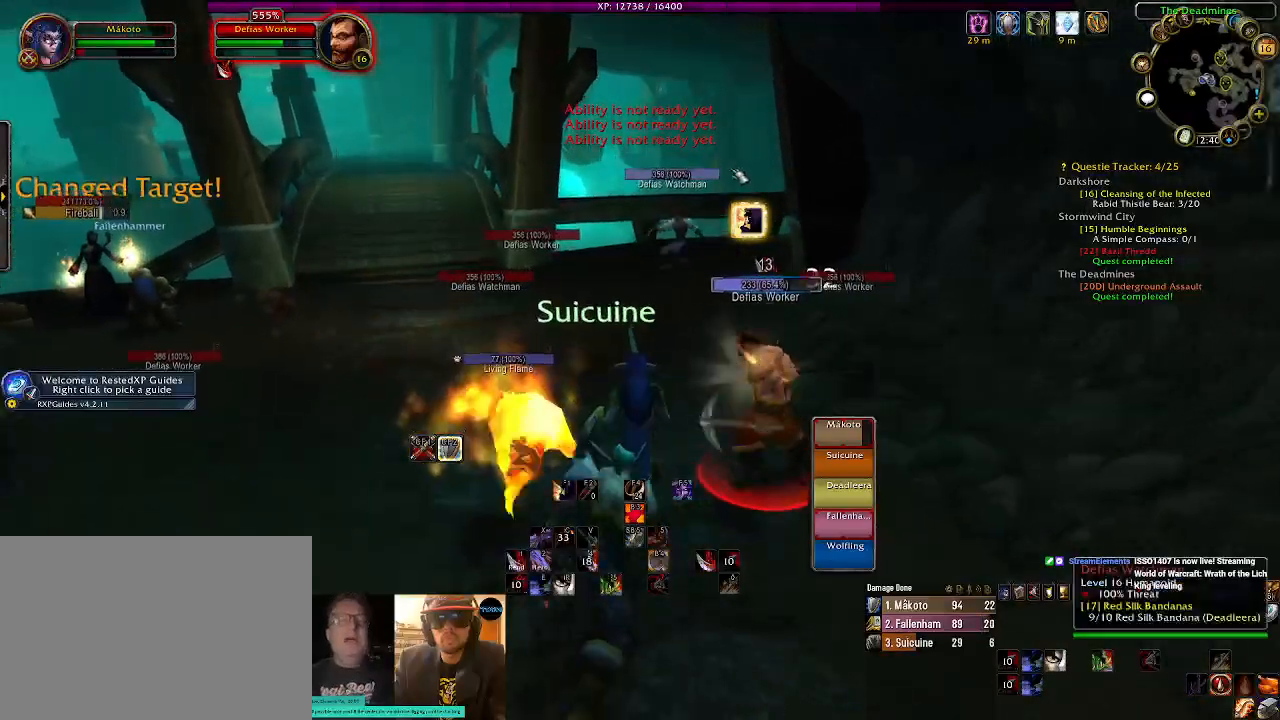
{"keys": ["a", "w"], "mouse": ["right"], "events": [[150, "mouse_right", "down"], [217, "a", "down"], [234, "mouse_right", "up"], [450, "mouse_right", "down"]]}
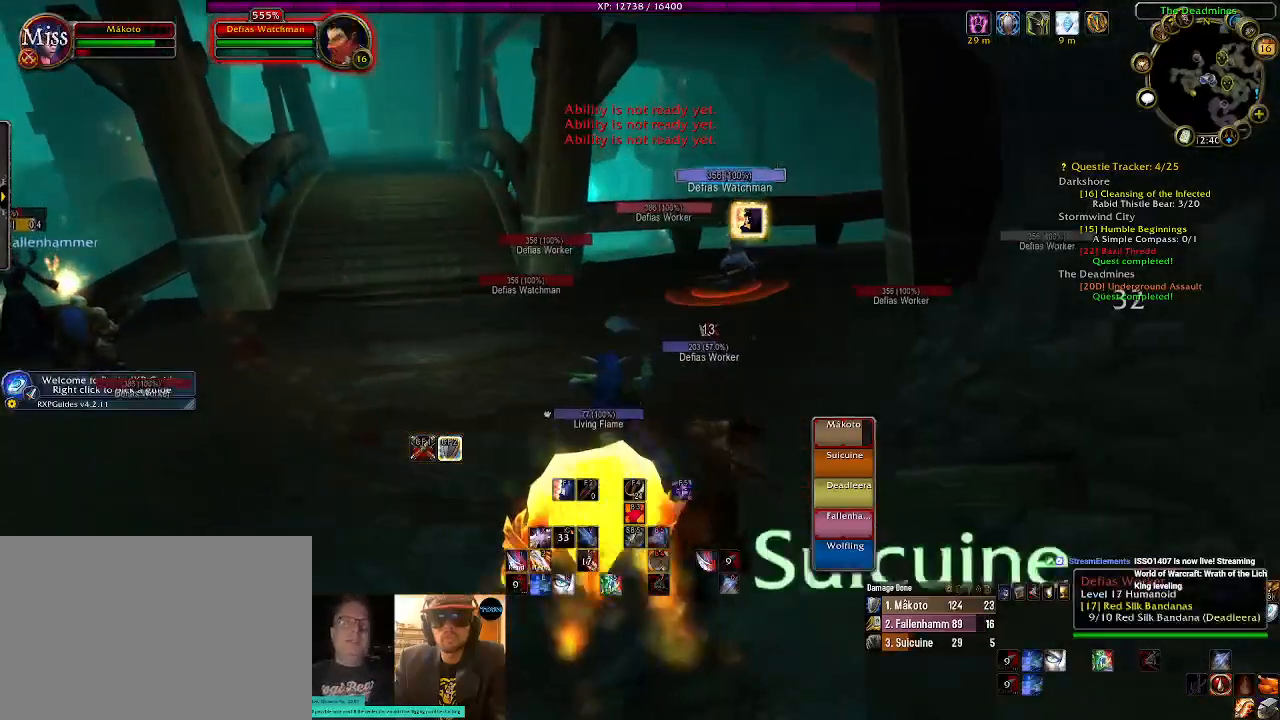
{"keys": ["w"], "mouse": ["right"], "events": [[134, "mouse_wheel", "down"], [200, "a", "up"], [267, "mouse_wheel", "up"]]}
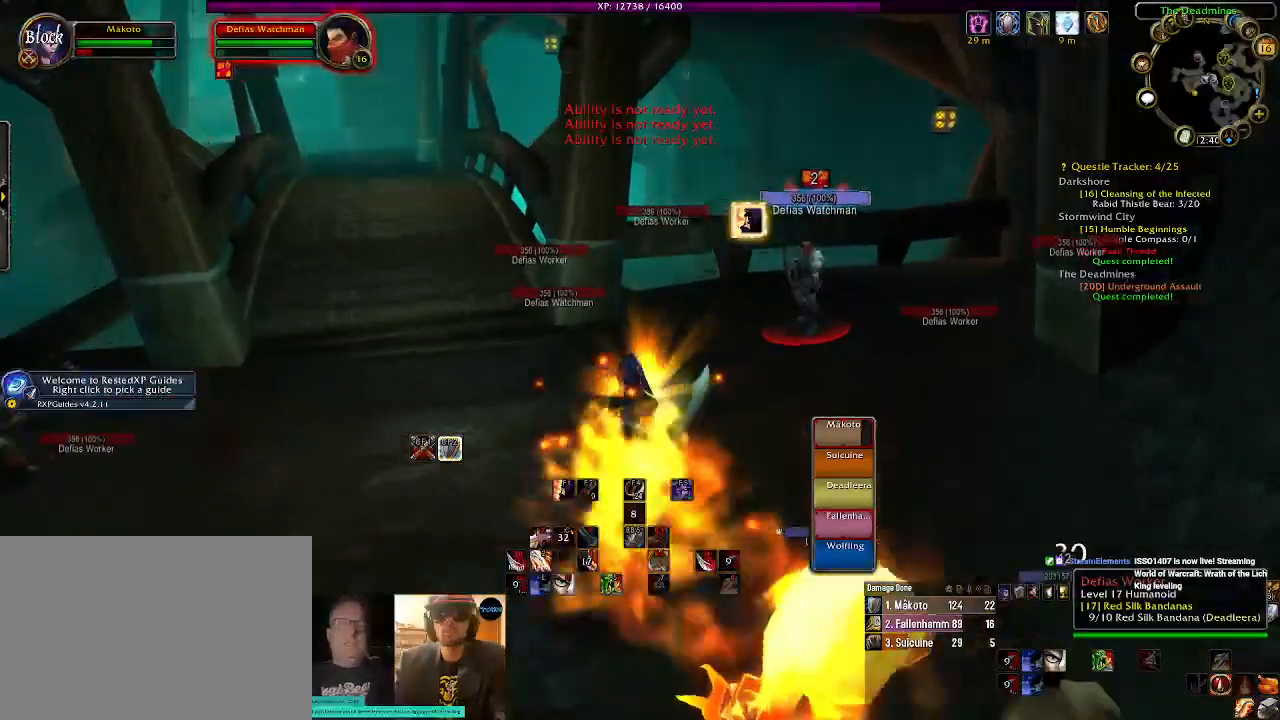
{"keys": ["d"], "mouse": ["right"], "events": [[17, "mouse_wheel", "down"], [200, "mouse_wheel", "up"], [234, "w", "up"], [484, "d", "down"]]}
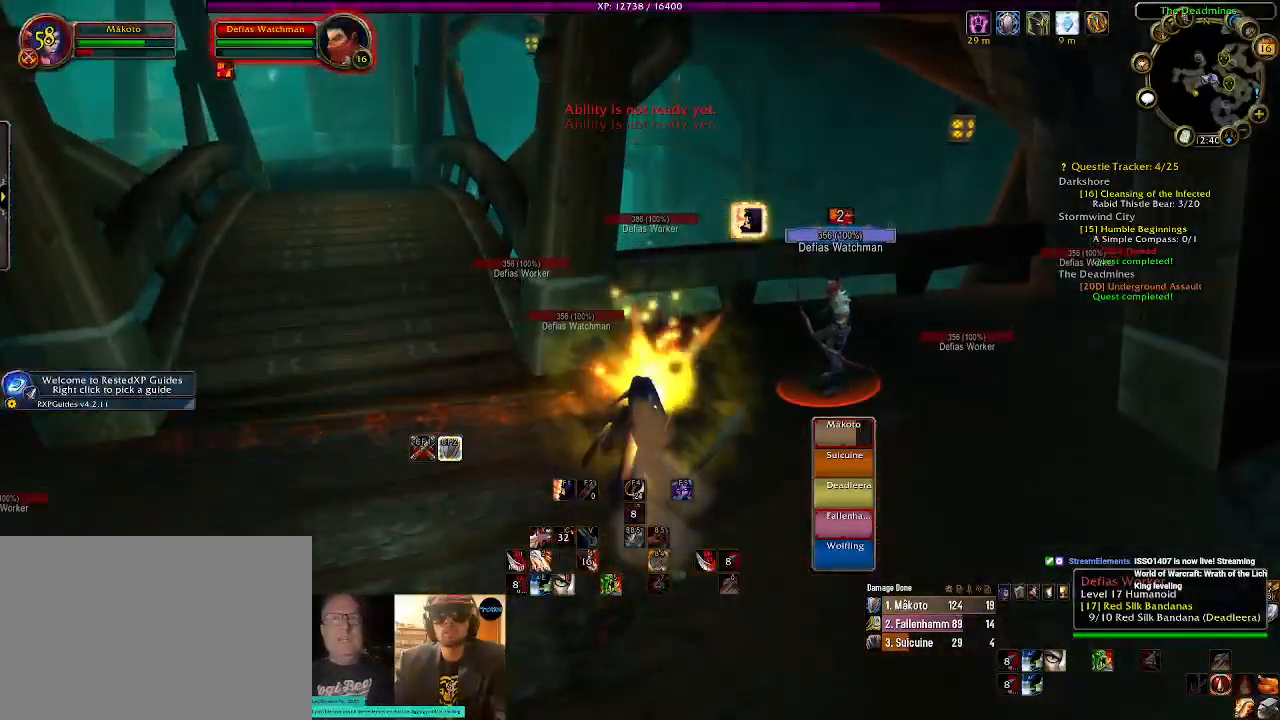
{"keys": ["e"], "mouse": ["right"], "events": [[67, "d", "up"], [500, "e", "down"]]}
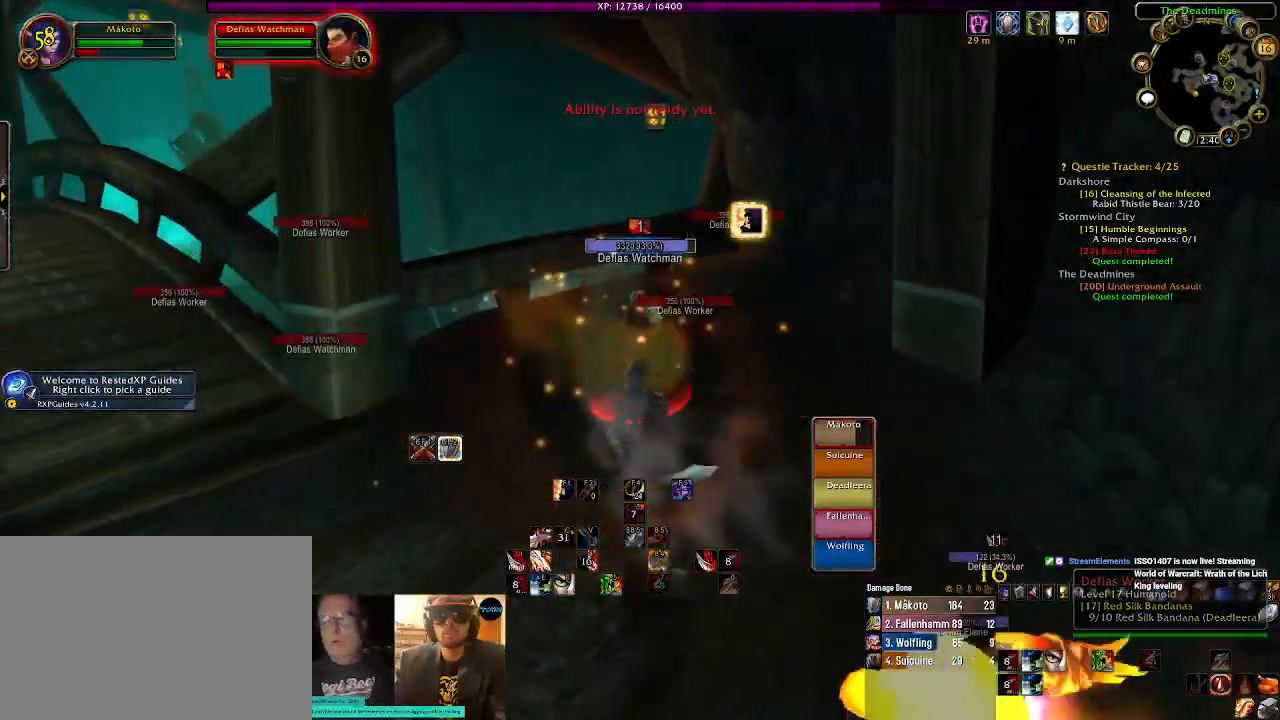
{"keys": [], "mouse": ["right"], "events": [[134, "e", "up"]]}
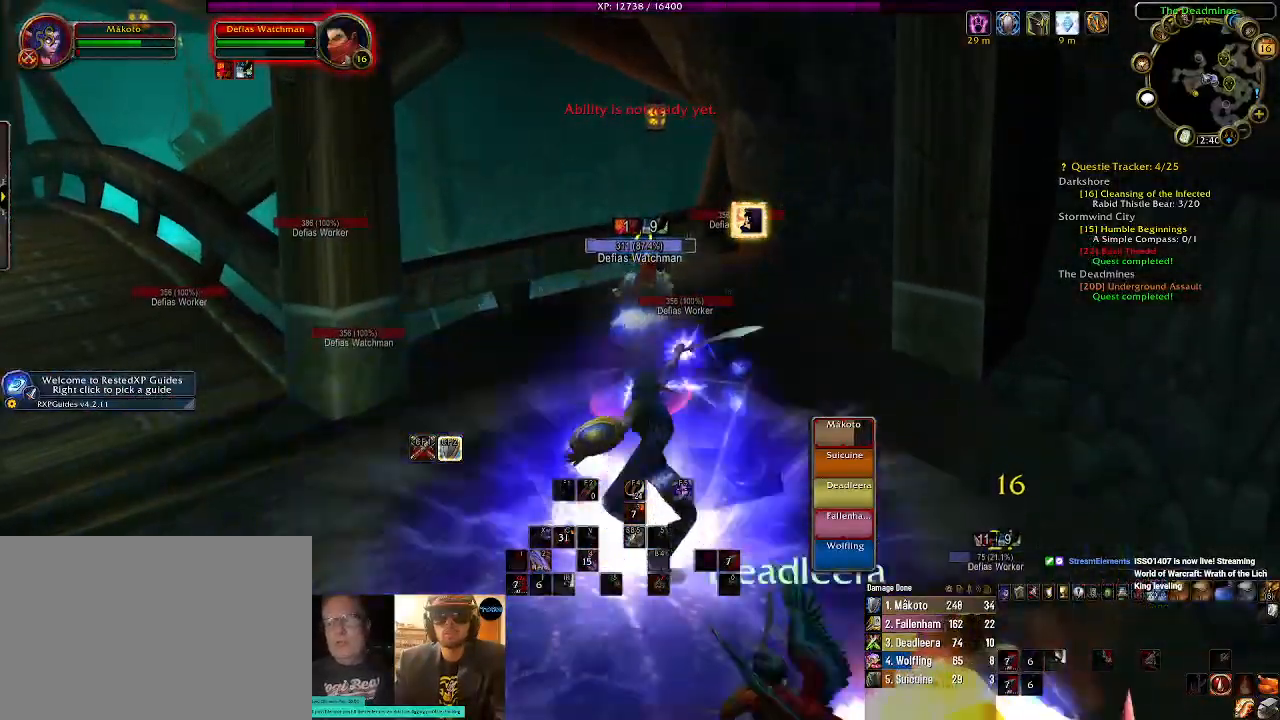
{"keys": ["a"], "mouse": ["right"], "events": [[117, "s", "down"], [150, "a", "down"], [450, "s", "up"]]}